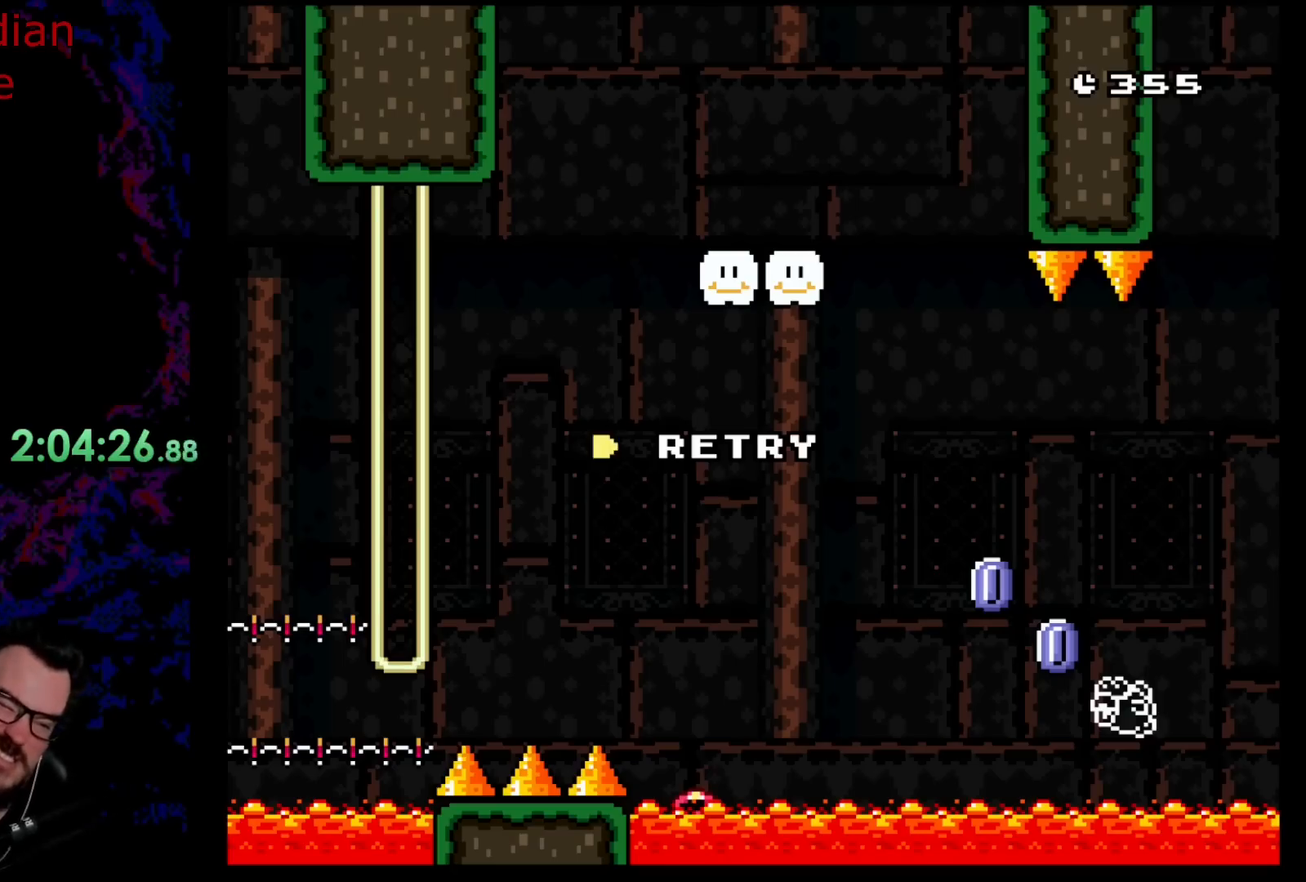
Gameplay with a controller (Nintendo layout); each line is a JSON object with the inputs held at the frame after it. "events" lists button and stick changes between this image and that frame as [ms after this image, input, new state], when the widget could be followed in between. Not read: L3 R3.
{"buttons": ["B"], "events": [[450, "B", "down"]]}
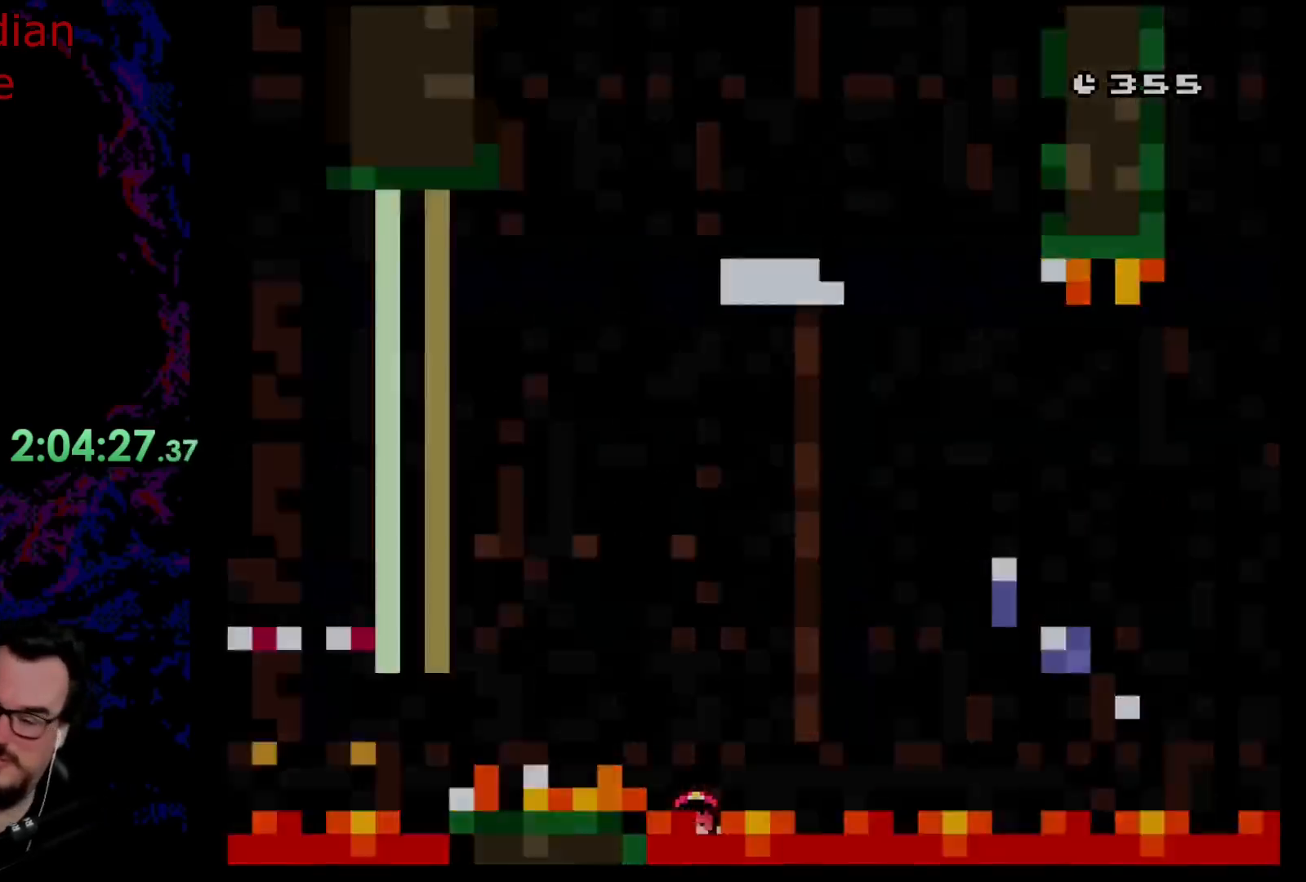
{"buttons": ["B"], "events": [[83, "B", "up"], [483, "B", "down"]]}
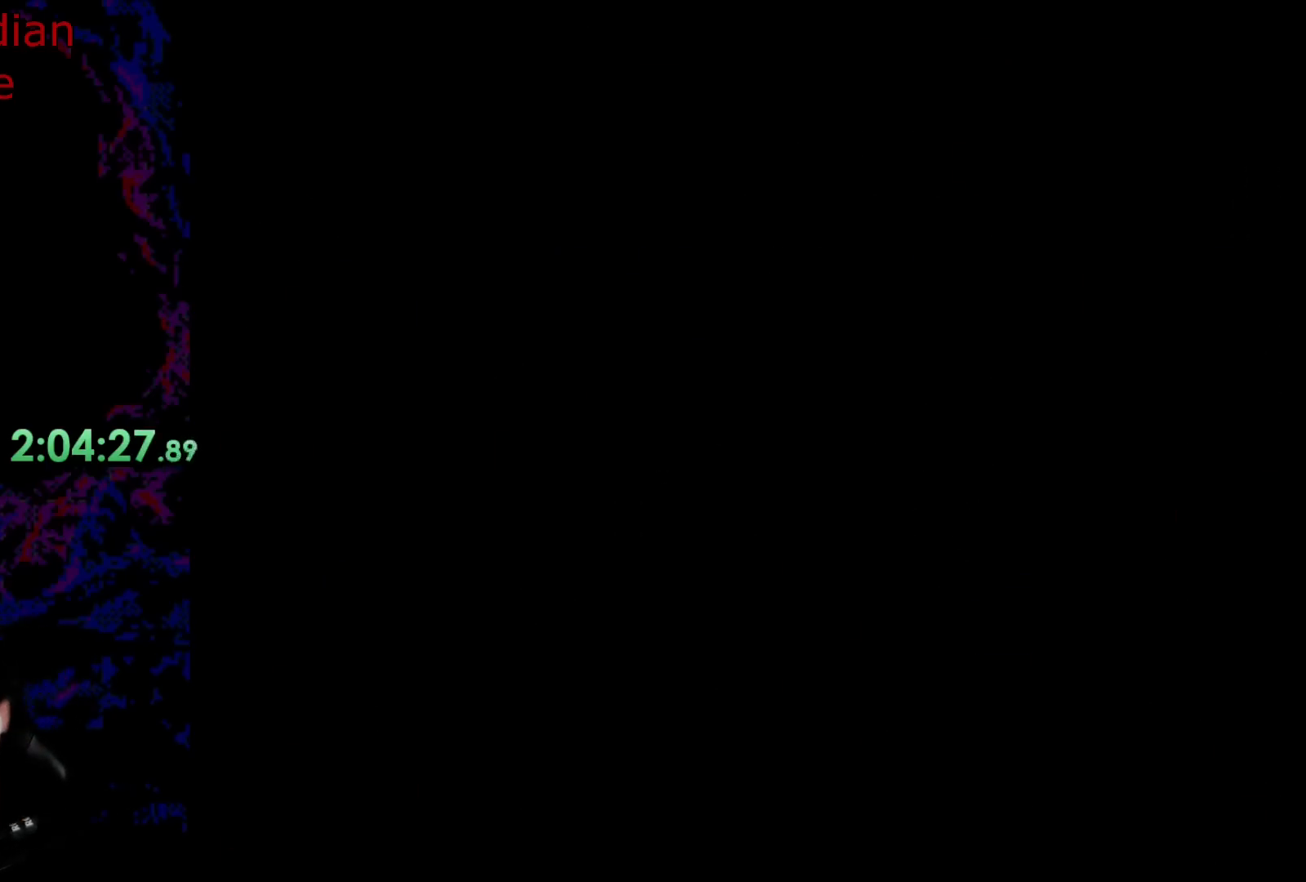
{"buttons": [], "events": [[83, "B", "up"]]}
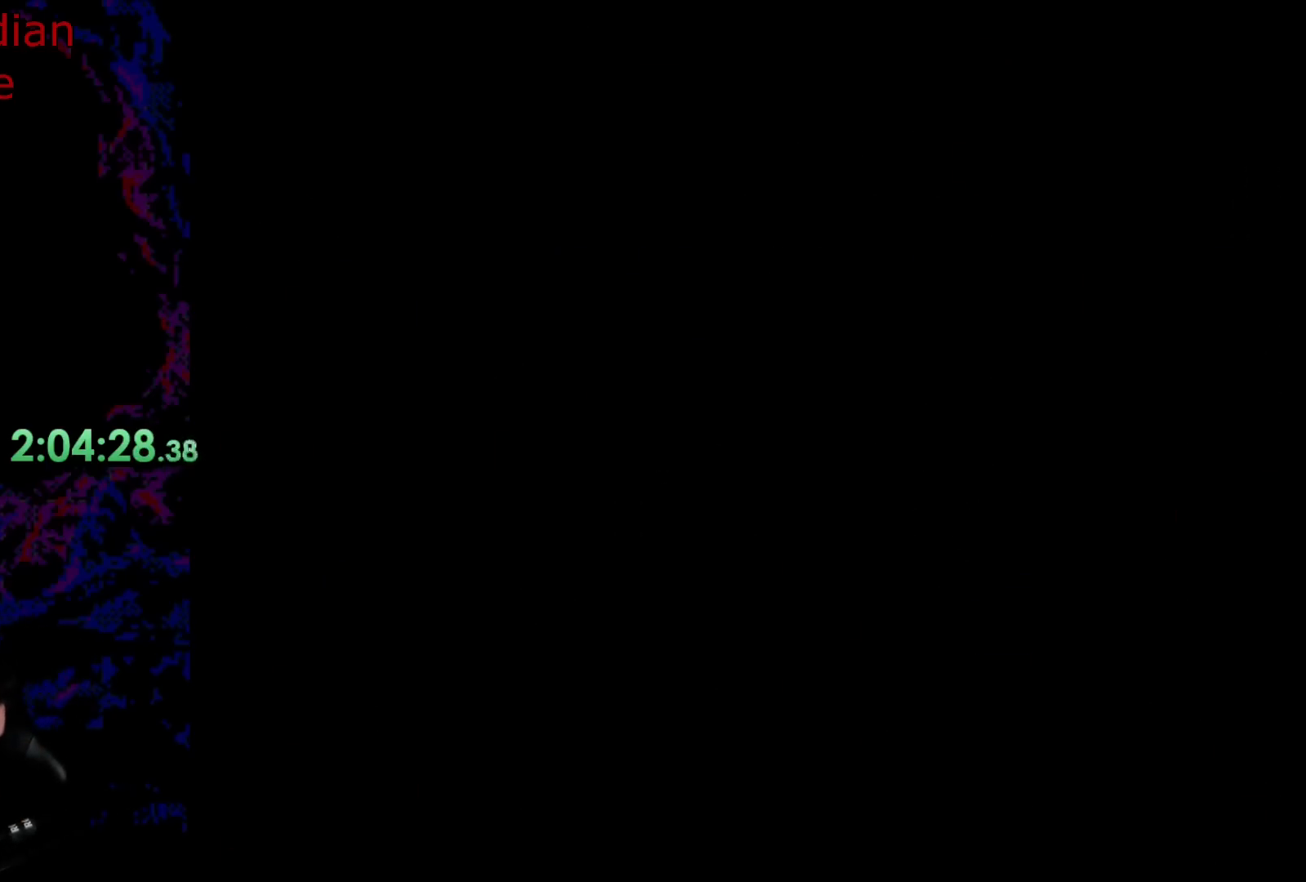
{"buttons": [], "events": []}
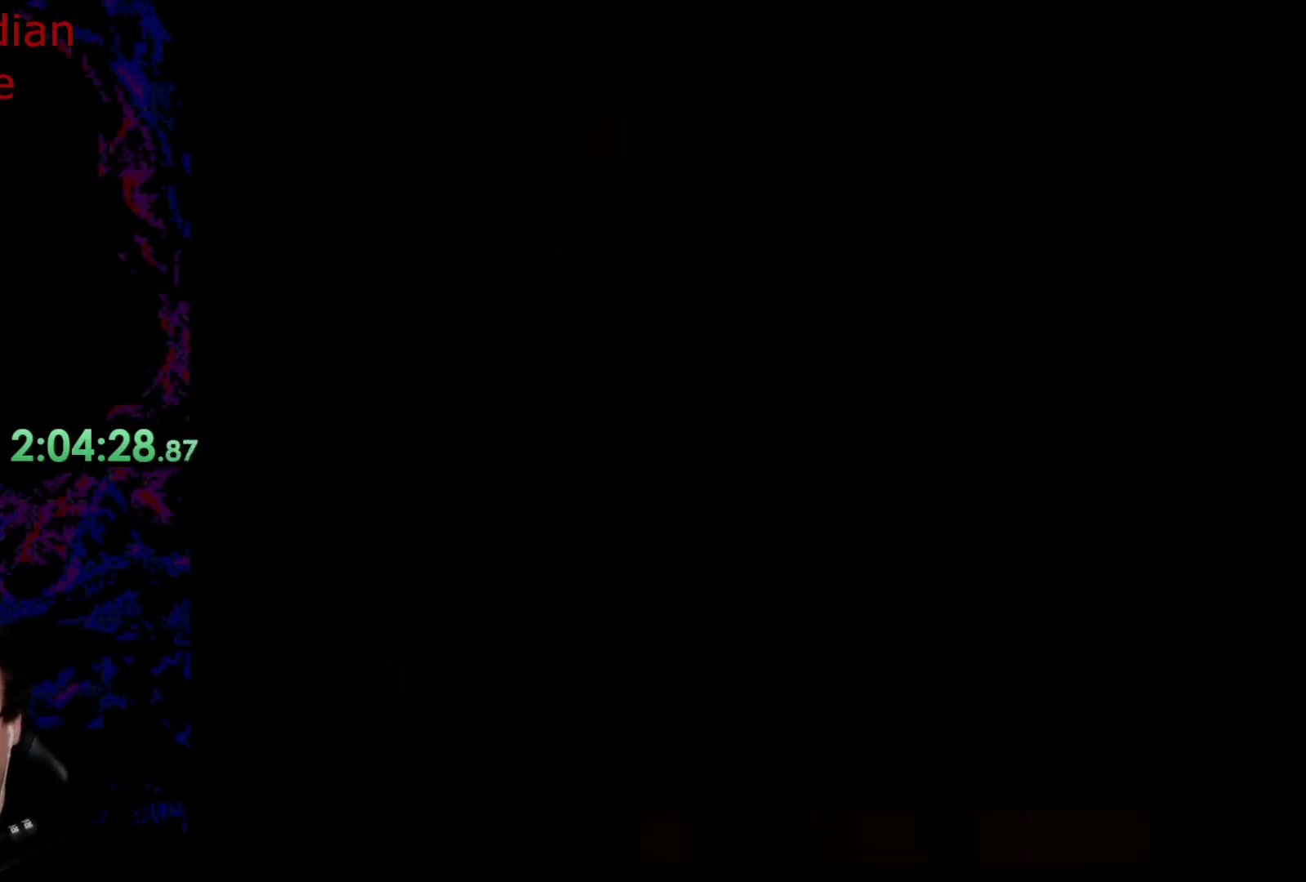
{"buttons": ["Y"], "events": [[417, "Y", "down"]]}
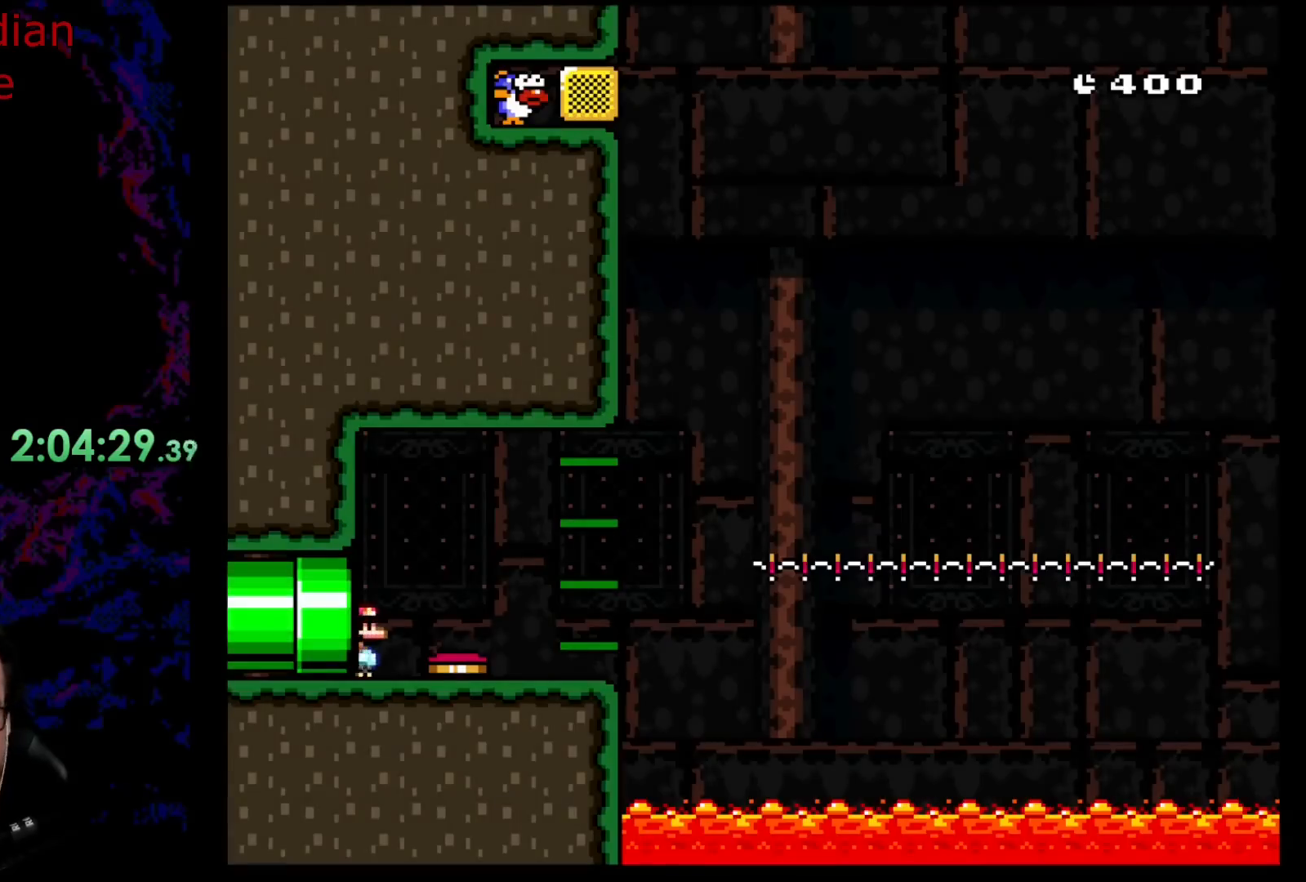
{"buttons": ["Y", "DPAD_RIGHT"], "events": [[317, "DPAD_RIGHT", "down"]]}
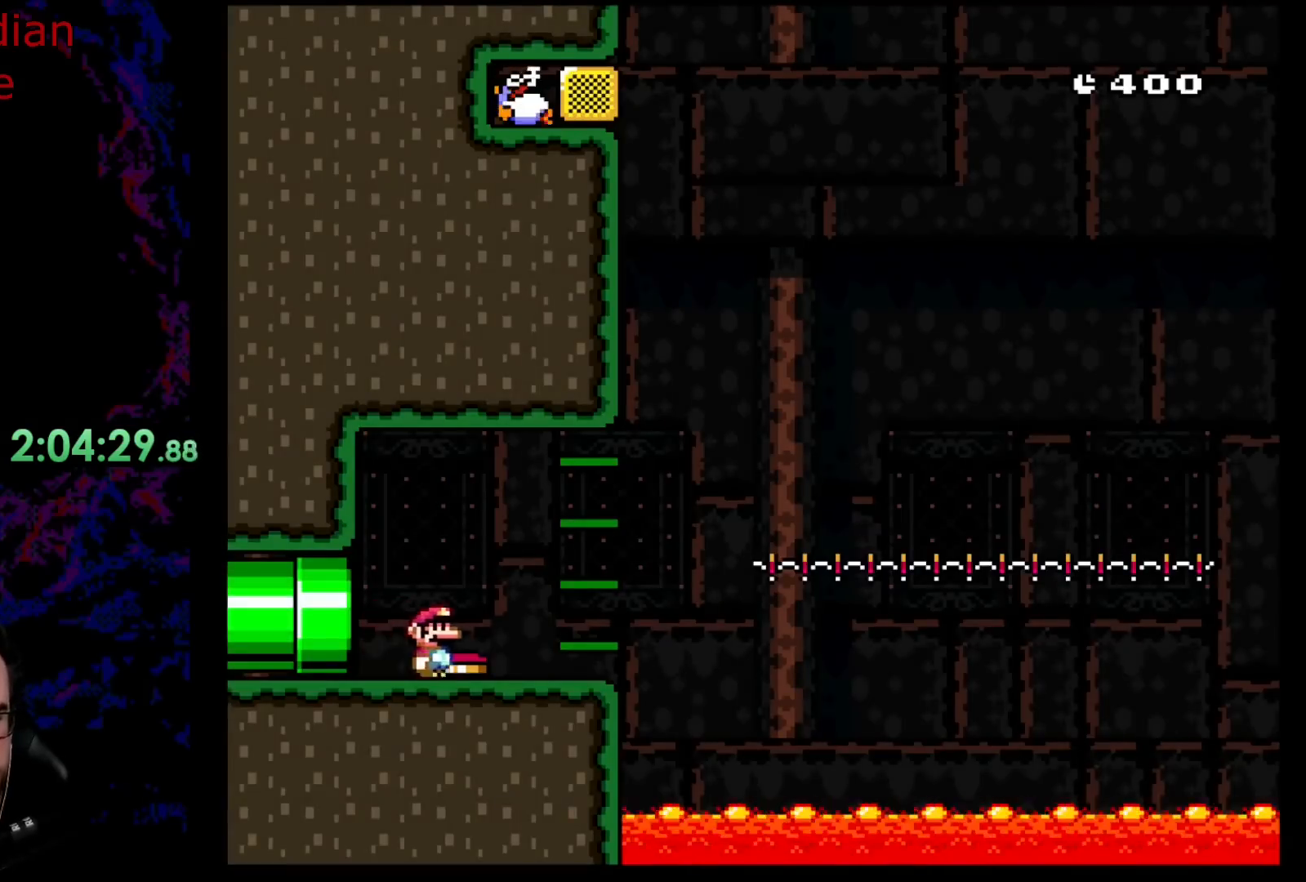
{"buttons": ["X"], "events": [[150, "DPAD_RIGHT", "up"], [150, "X", "down"], [150, "Y", "up"]]}
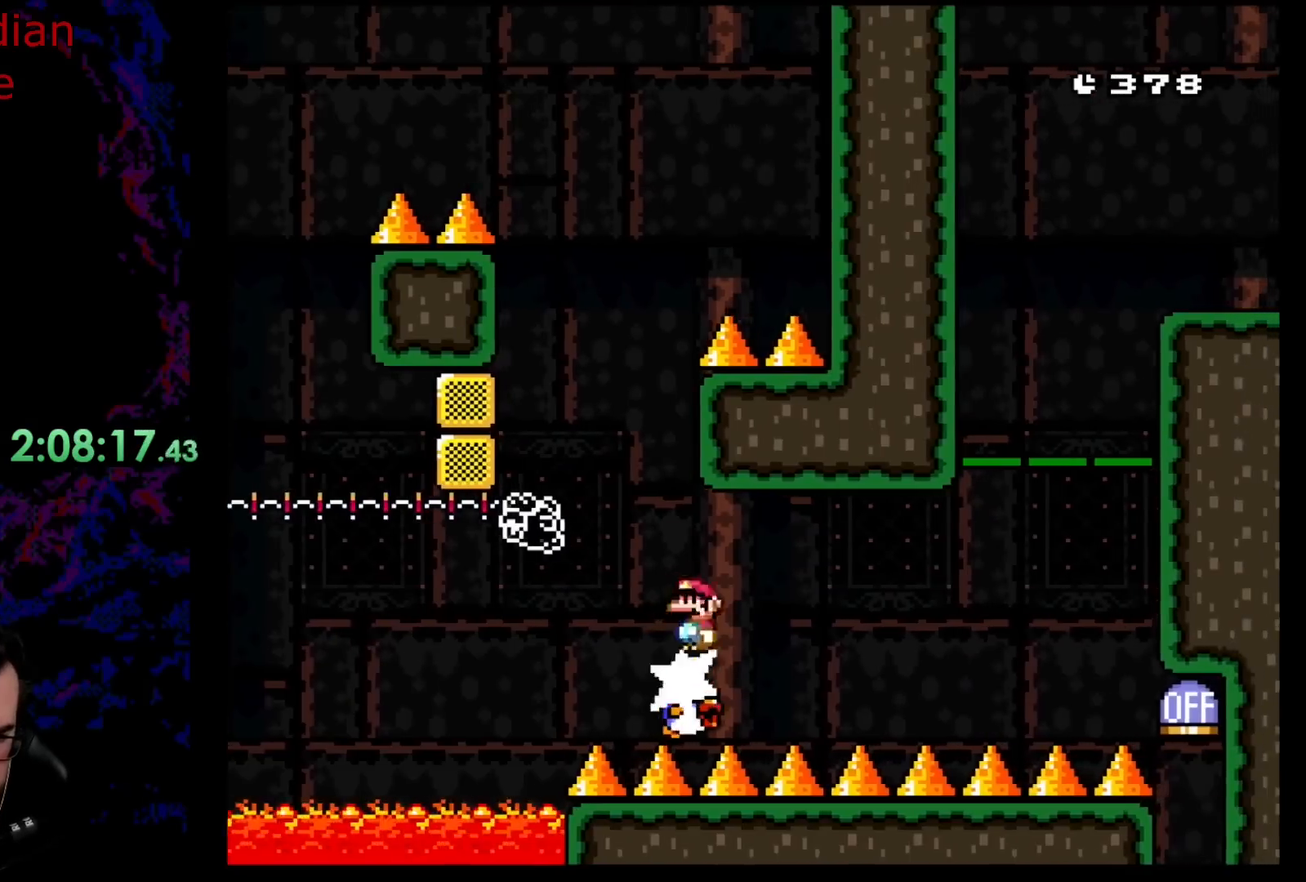
{"buttons": ["X"], "events": []}
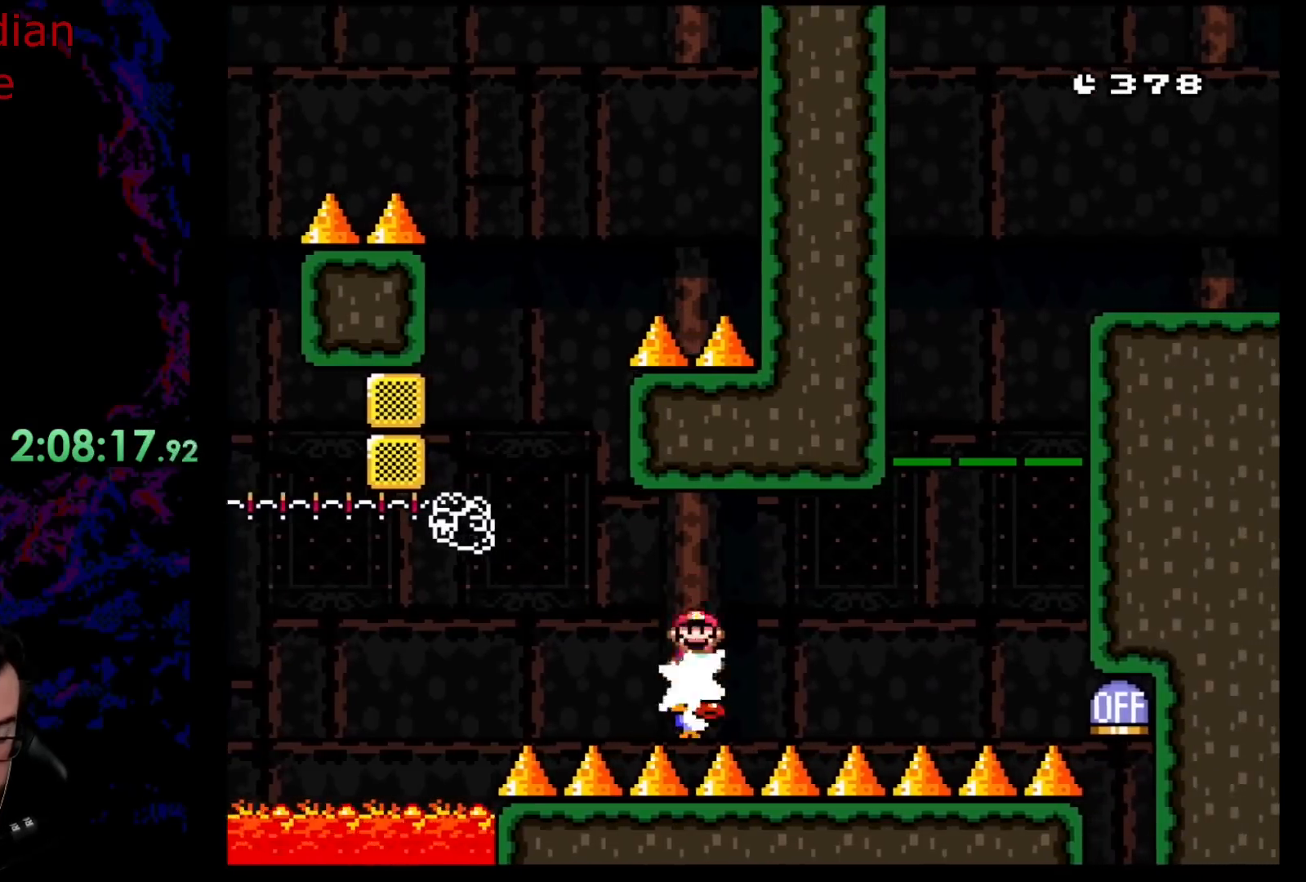
{"buttons": ["X"], "events": []}
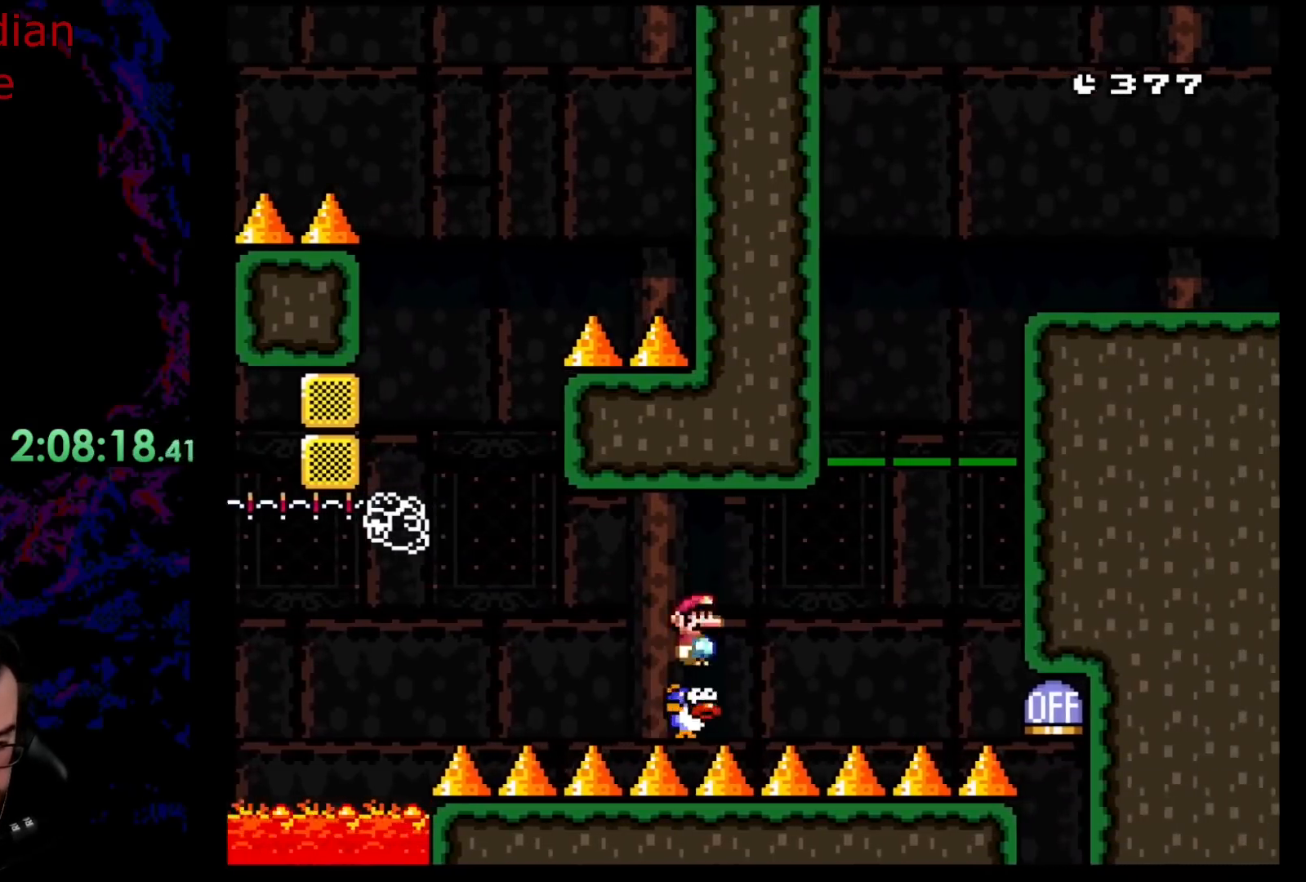
{"buttons": ["X"], "events": []}
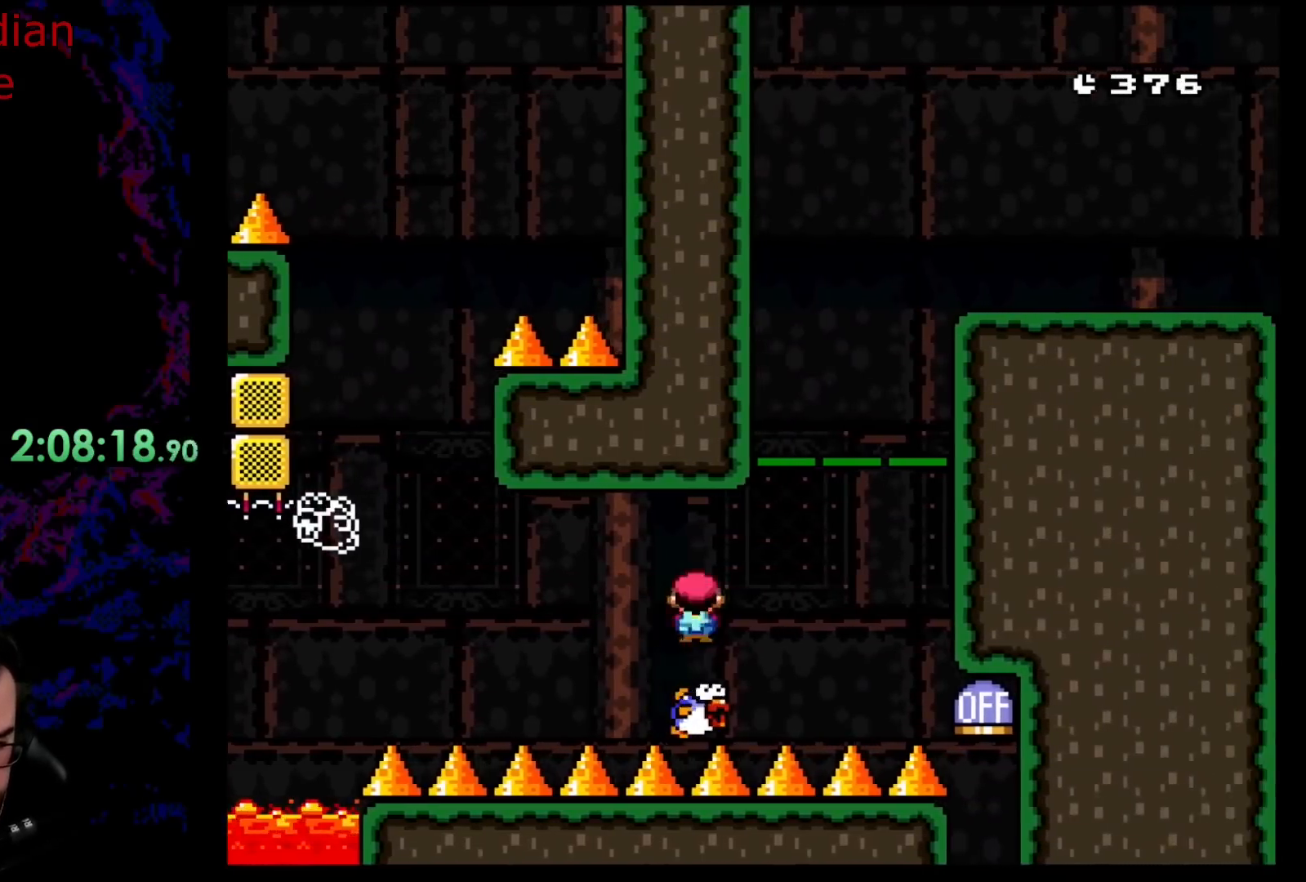
{"buttons": ["X"], "events": []}
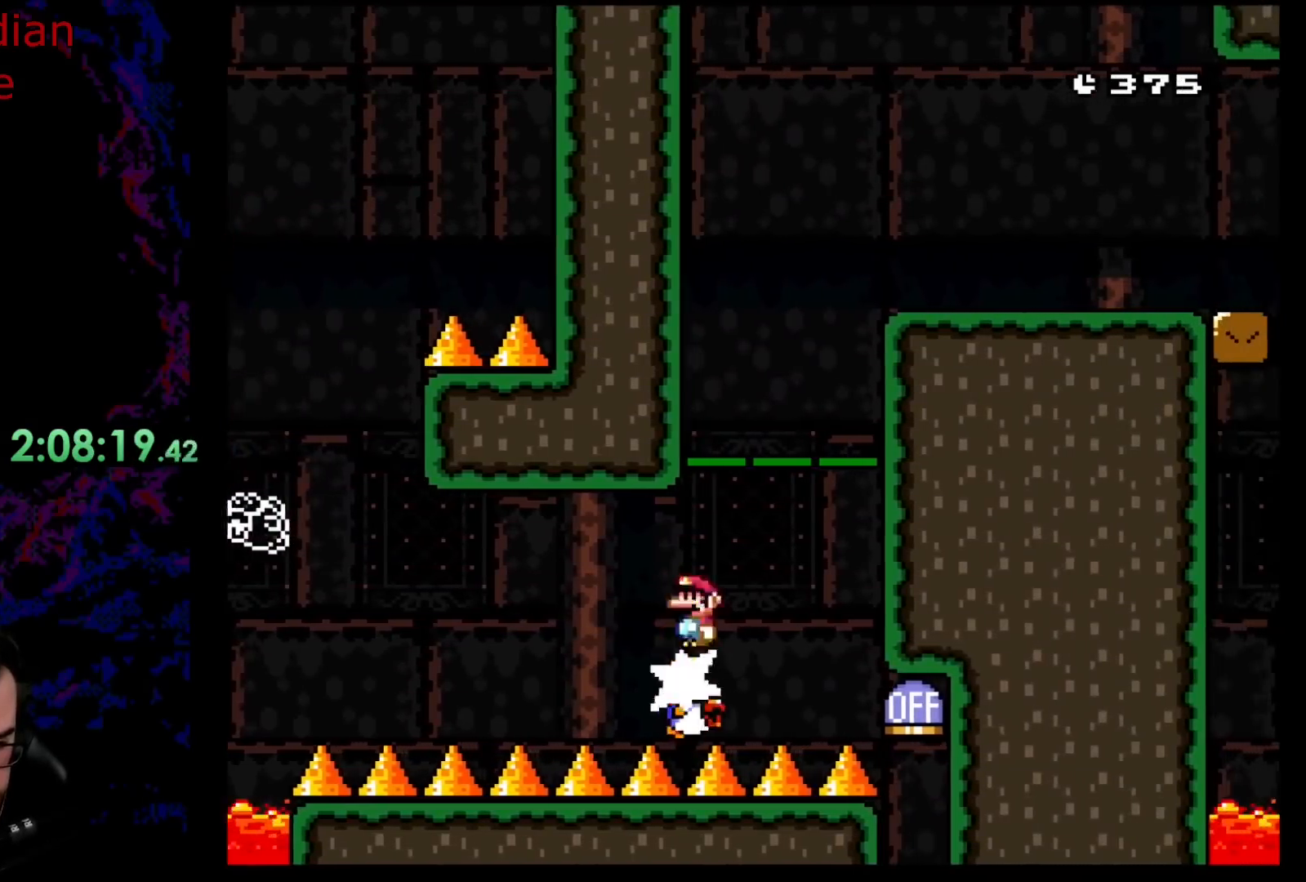
{"buttons": ["X"], "events": []}
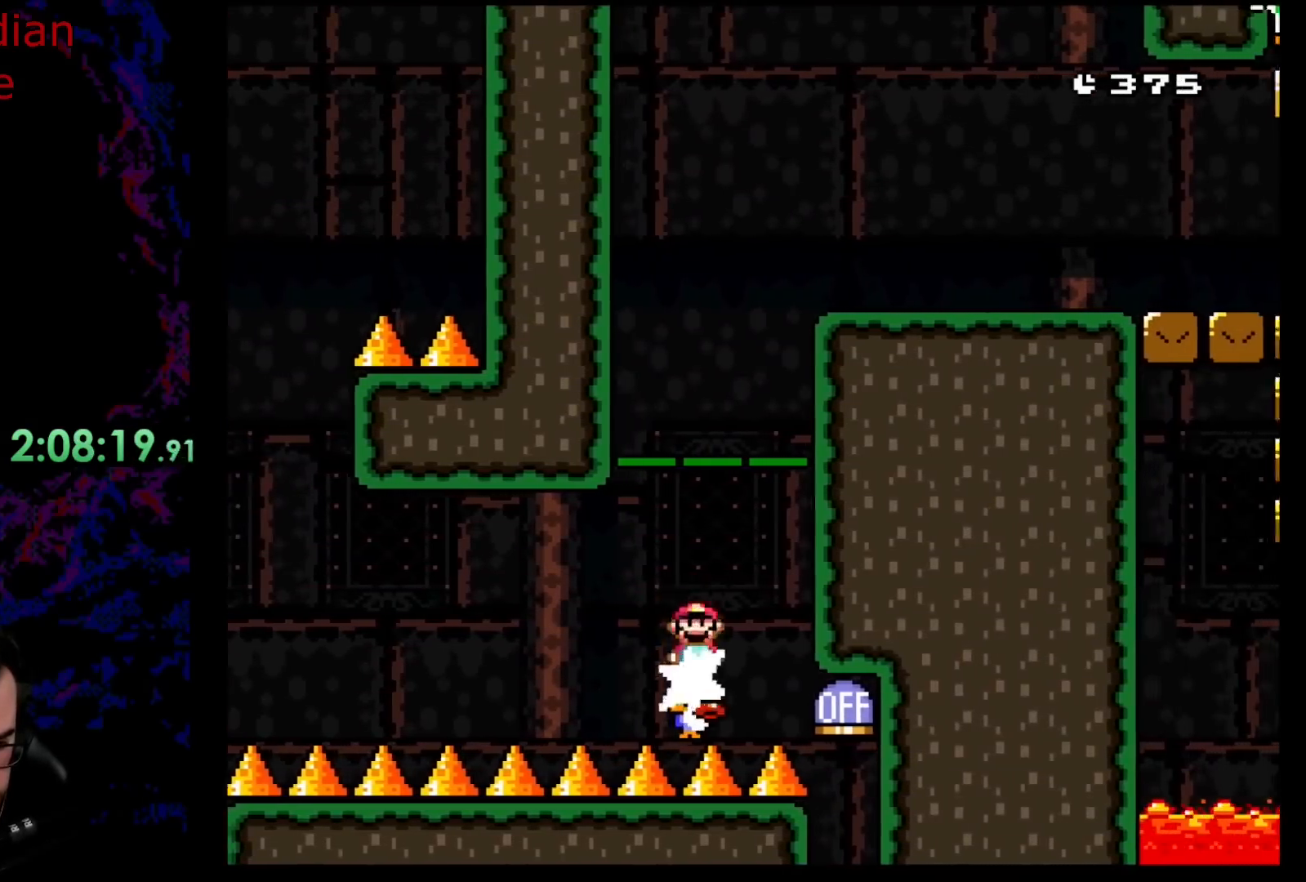
{"buttons": ["A", "X"], "events": [[200, "A", "down"]]}
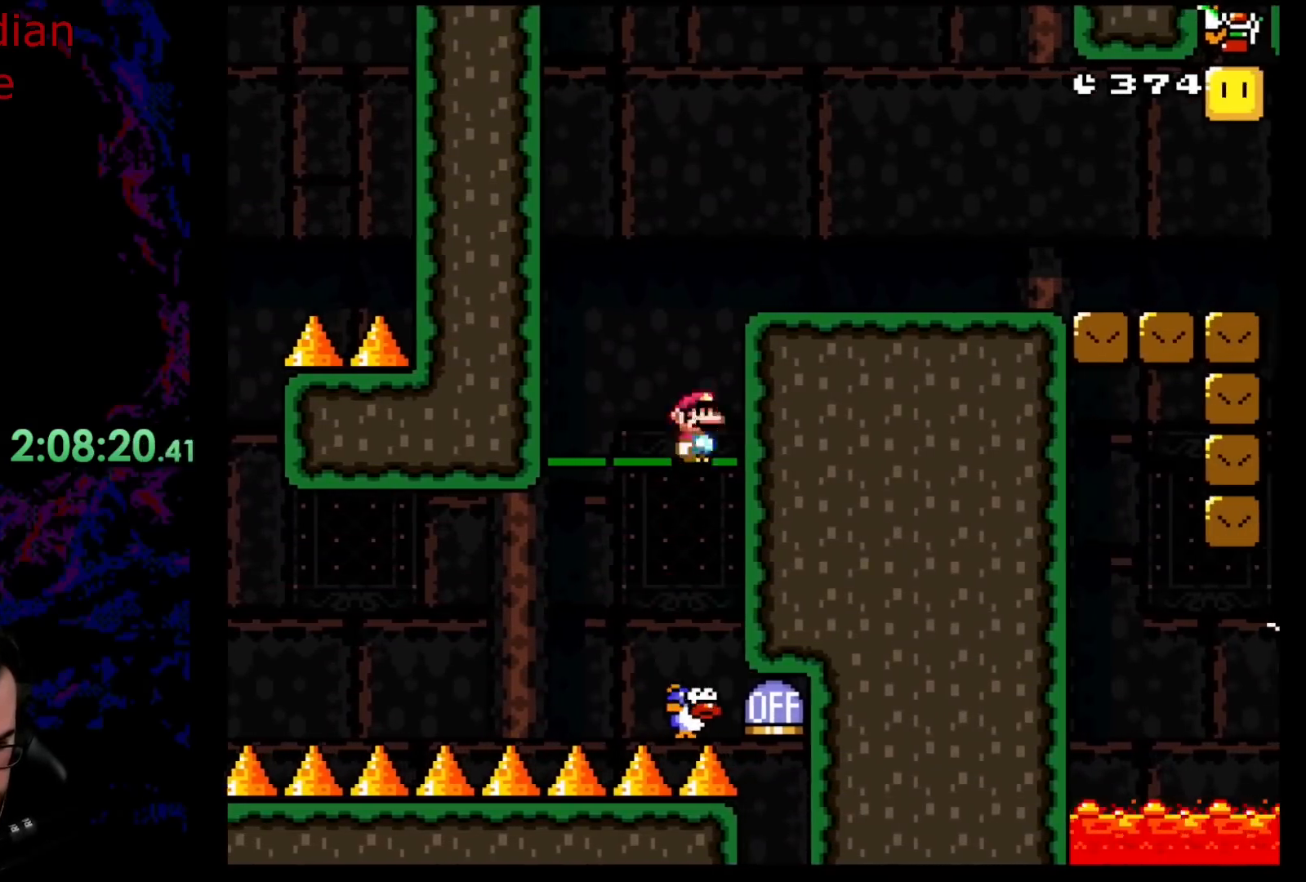
{"buttons": ["Y"], "events": [[350, "A", "up"], [433, "Y", "down"], [450, "X", "up"]]}
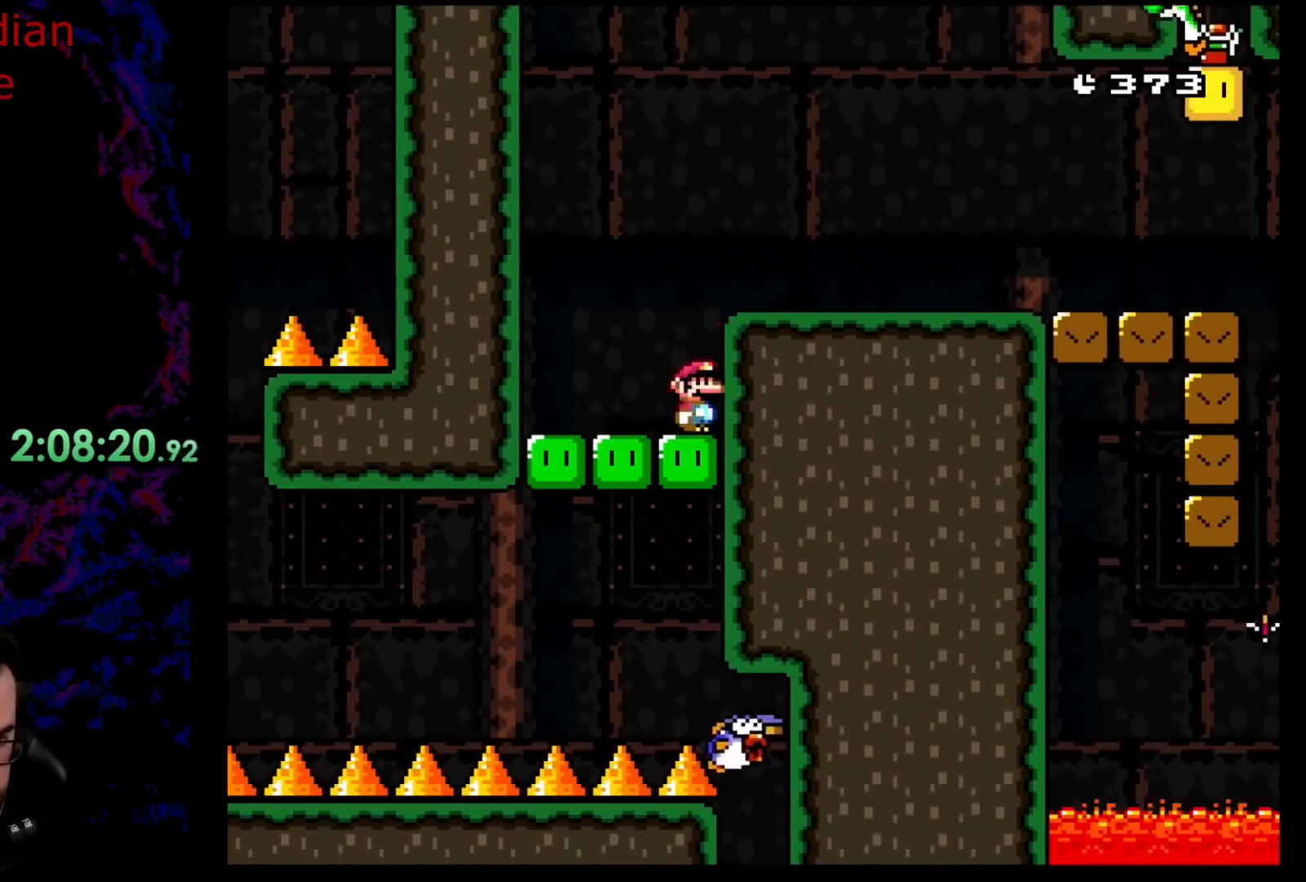
{"buttons": ["B", "Y"], "events": [[100, "B", "down"], [367, "DPAD_RIGHT", "down"], [483, "DPAD_RIGHT", "up"]]}
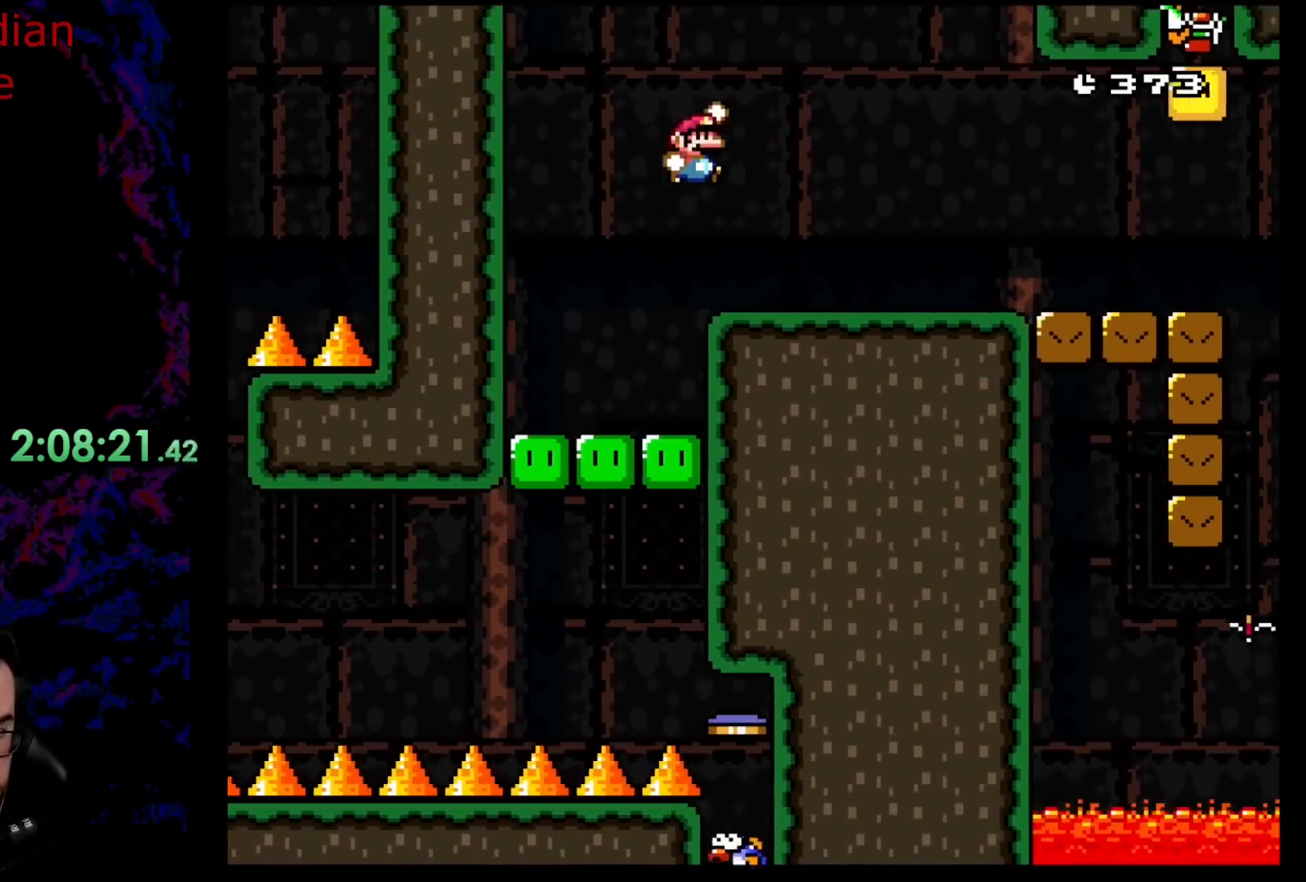
{"buttons": ["X", "DPAD_RIGHT"], "events": [[300, "B", "up"], [400, "Y", "up"], [417, "DPAD_RIGHT", "down"], [433, "X", "down"]]}
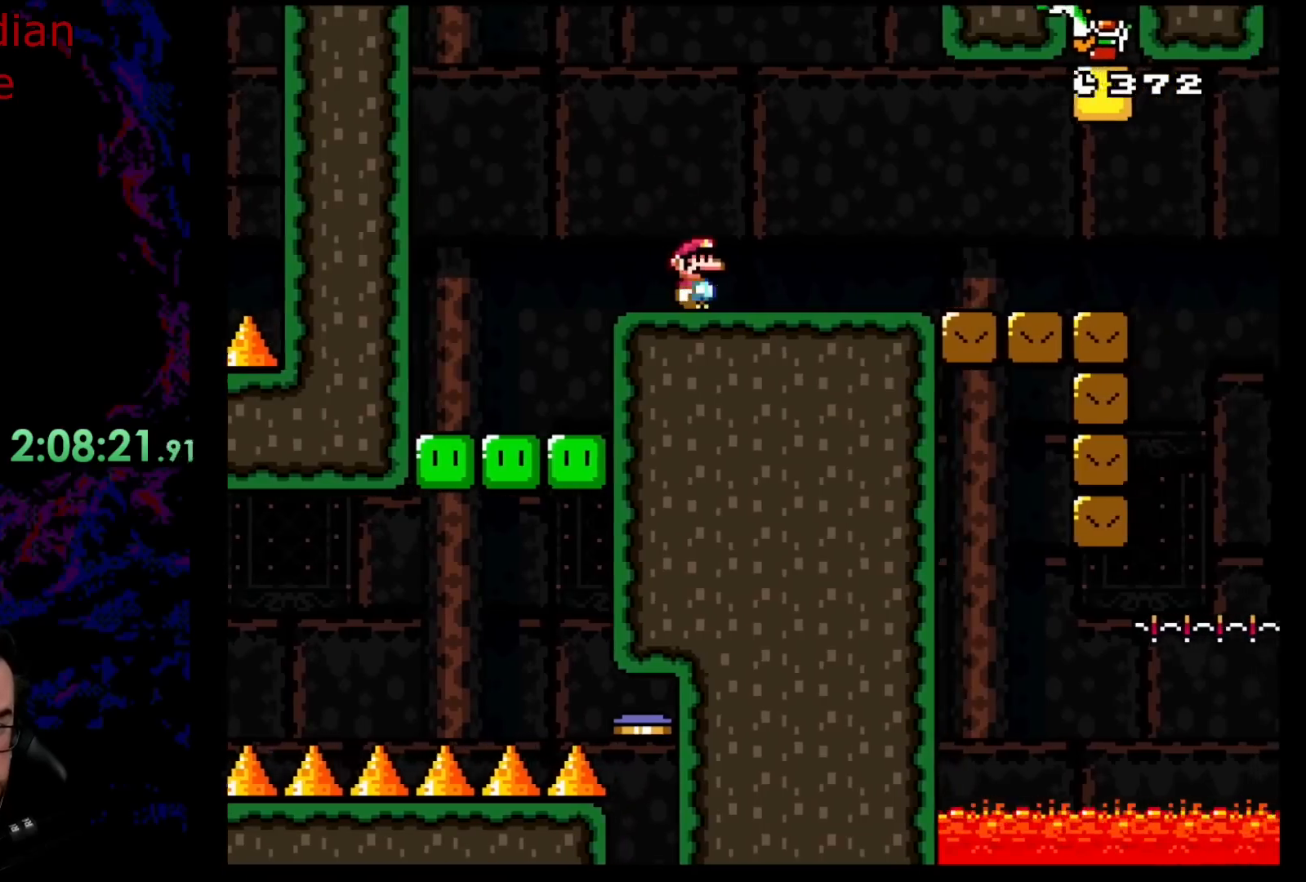
{"buttons": ["X", "DPAD_RIGHT"], "events": [[133, "A", "down"], [200, "A", "up"], [317, "A", "down"], [450, "A", "up"]]}
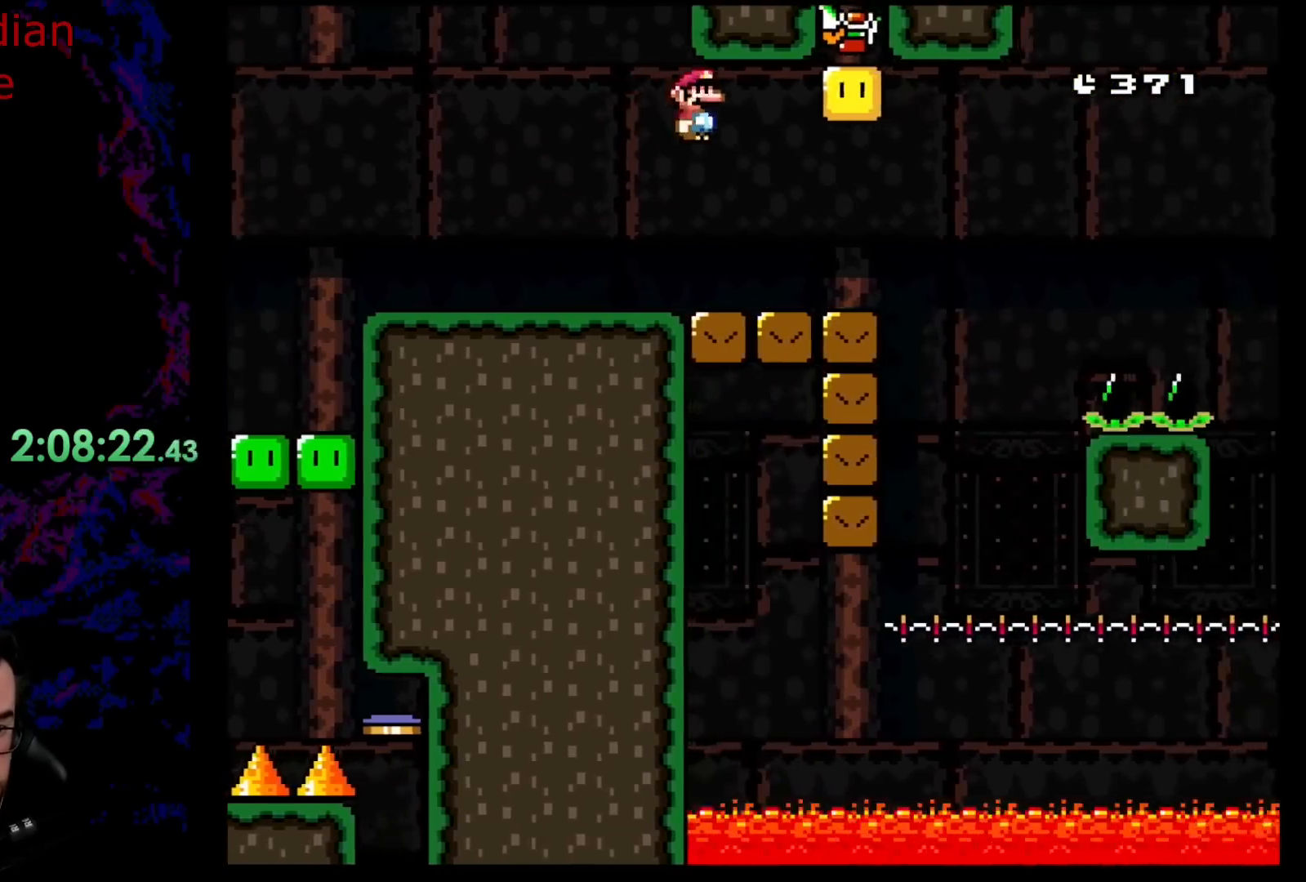
{"buttons": ["X", "DPAD_RIGHT"], "events": [[33, "X", "up"], [33, "Y", "down"], [233, "DPAD_LEFT", "down"], [233, "DPAD_RIGHT", "up"], [267, "B", "down"], [417, "B", "up"], [417, "DPAD_LEFT", "up"], [433, "DPAD_RIGHT", "down"], [467, "X", "down"], [467, "Y", "up"]]}
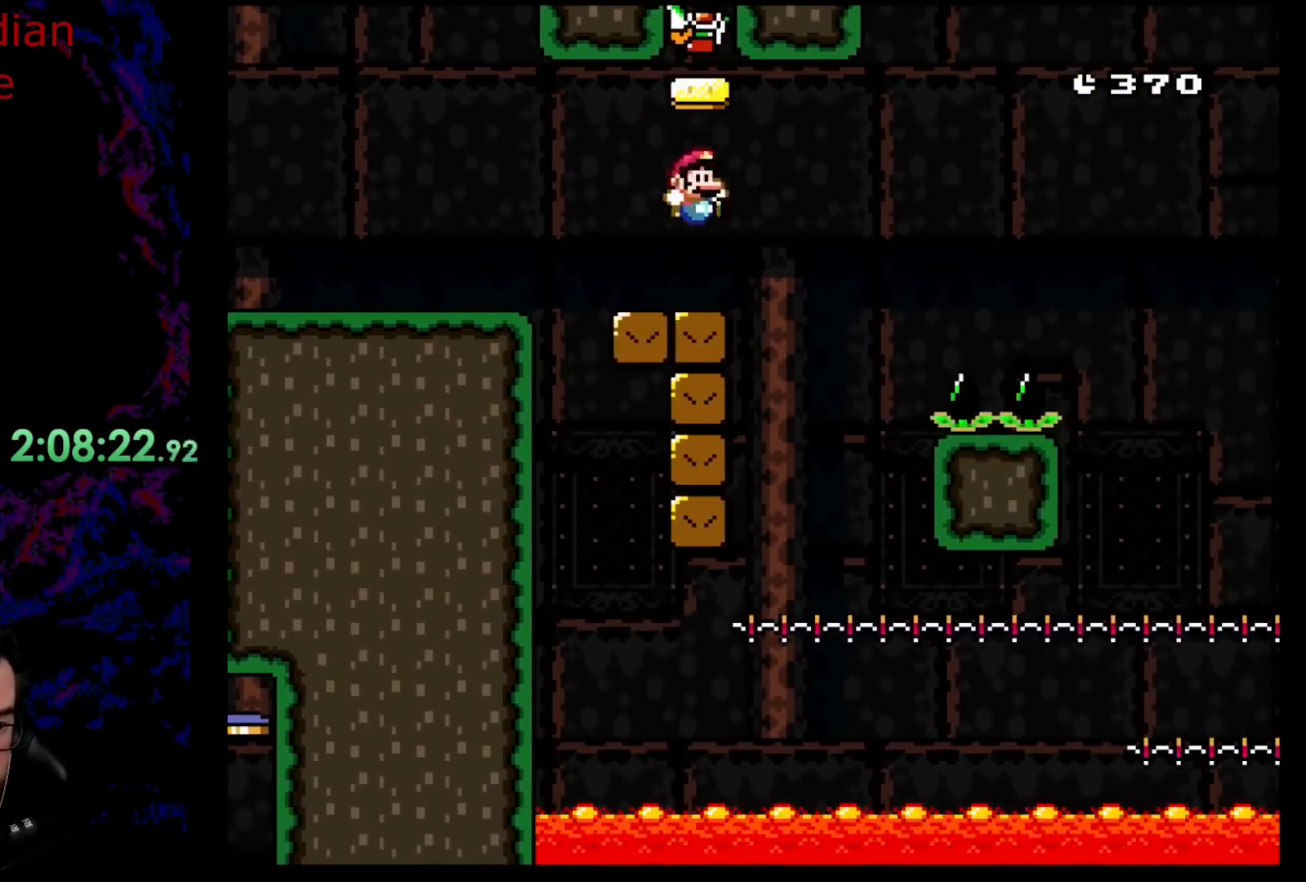
{"buttons": ["Y", "DPAD_LEFT"], "events": [[67, "DPAD_LEFT", "down"], [67, "DPAD_RIGHT", "up"], [167, "A", "down"], [200, "DPAD_LEFT", "up"], [200, "DPAD_RIGHT", "down"], [267, "A", "up"], [350, "X", "up"], [367, "Y", "down"], [417, "DPAD_LEFT", "down"], [417, "DPAD_RIGHT", "up"]]}
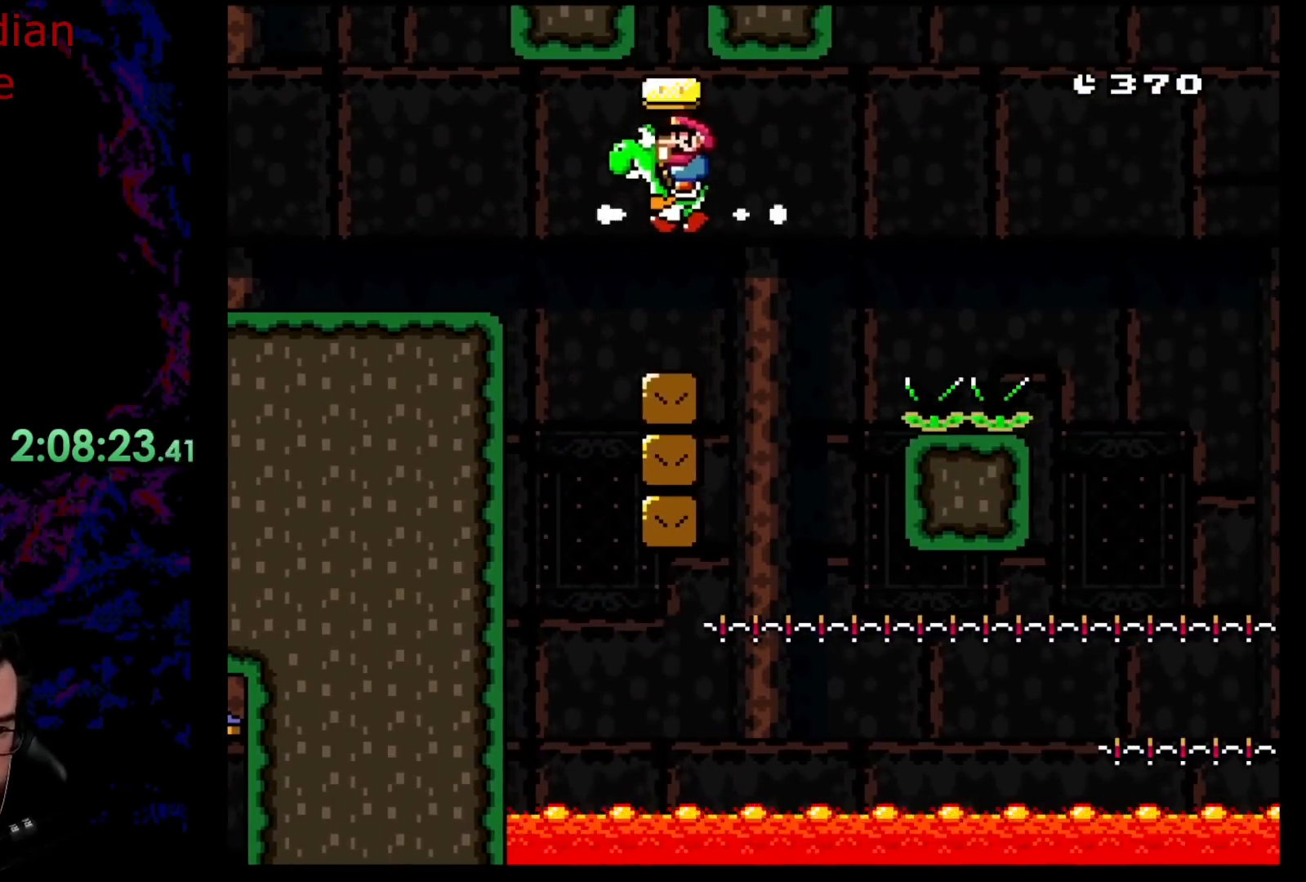
{"buttons": ["B", "Y", "DPAD_RIGHT"], "events": [[50, "DPAD_LEFT", "up"], [350, "DPAD_RIGHT", "down"], [483, "B", "down"]]}
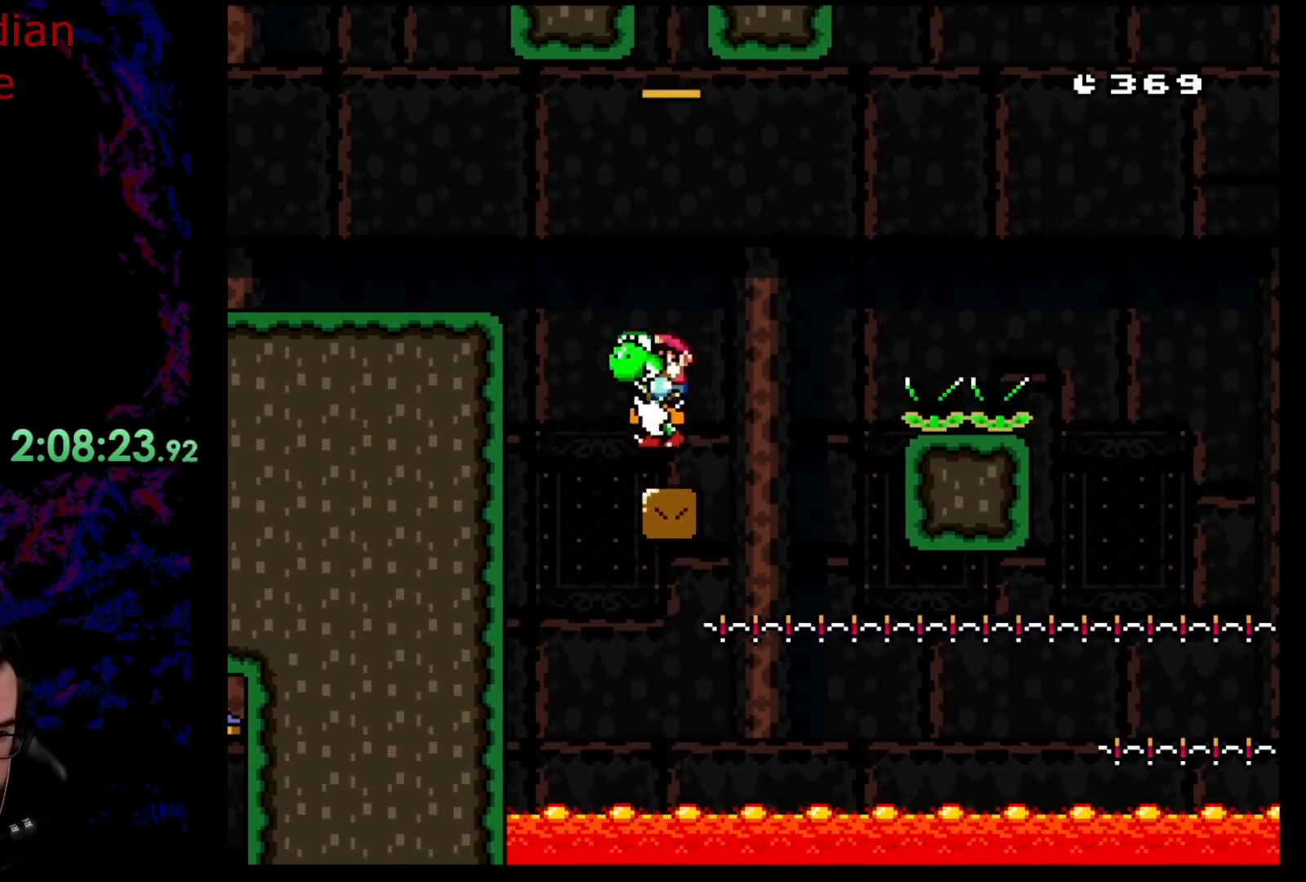
{"buttons": ["B", "Y", "DPAD_RIGHT"], "events": []}
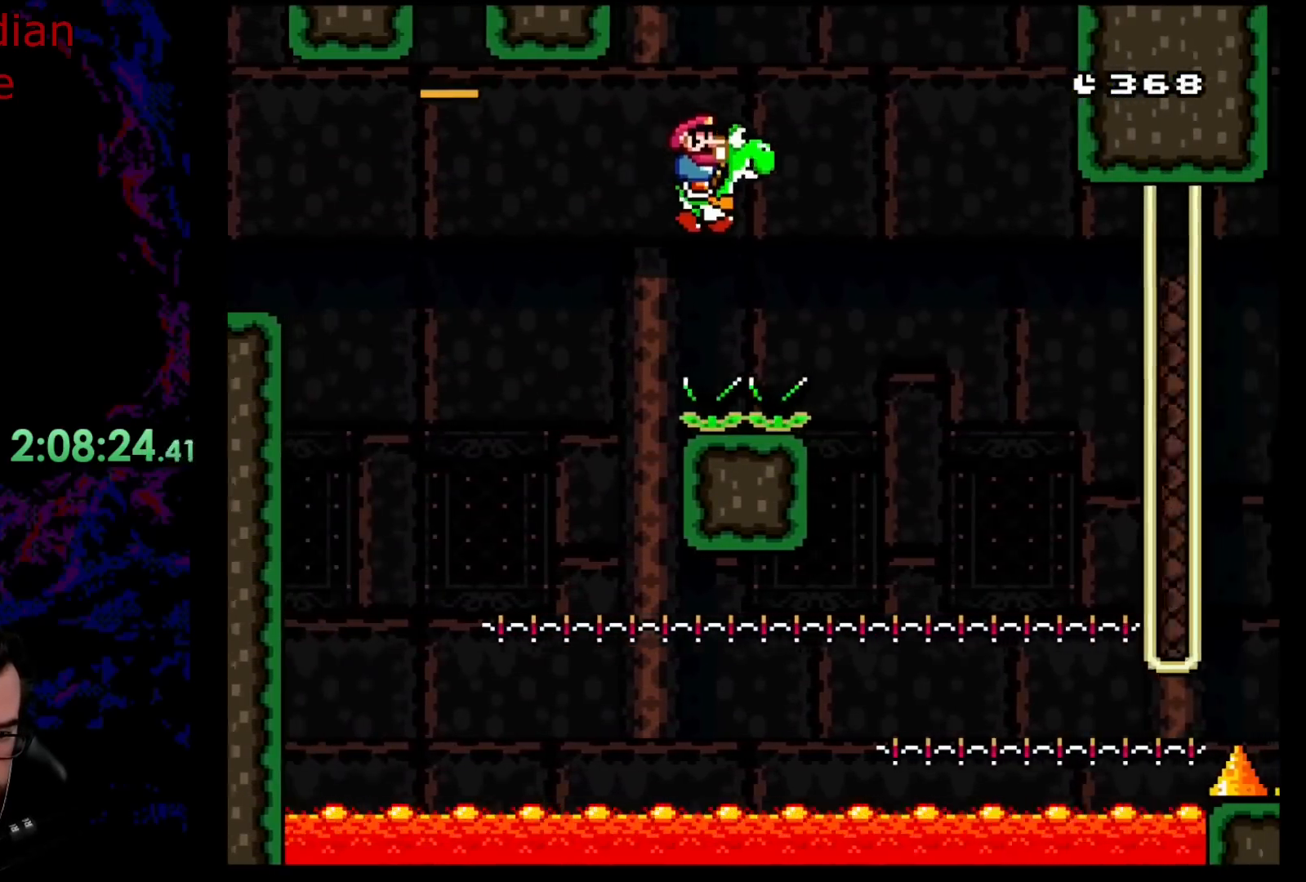
{"buttons": ["Y"], "events": [[33, "DPAD_DOWN", "down"], [50, "DPAD_RIGHT", "up"], [67, "DPAD_DOWN", "up"], [67, "DPAD_LEFT", "down"], [183, "DPAD_LEFT", "up"], [317, "B", "up"]]}
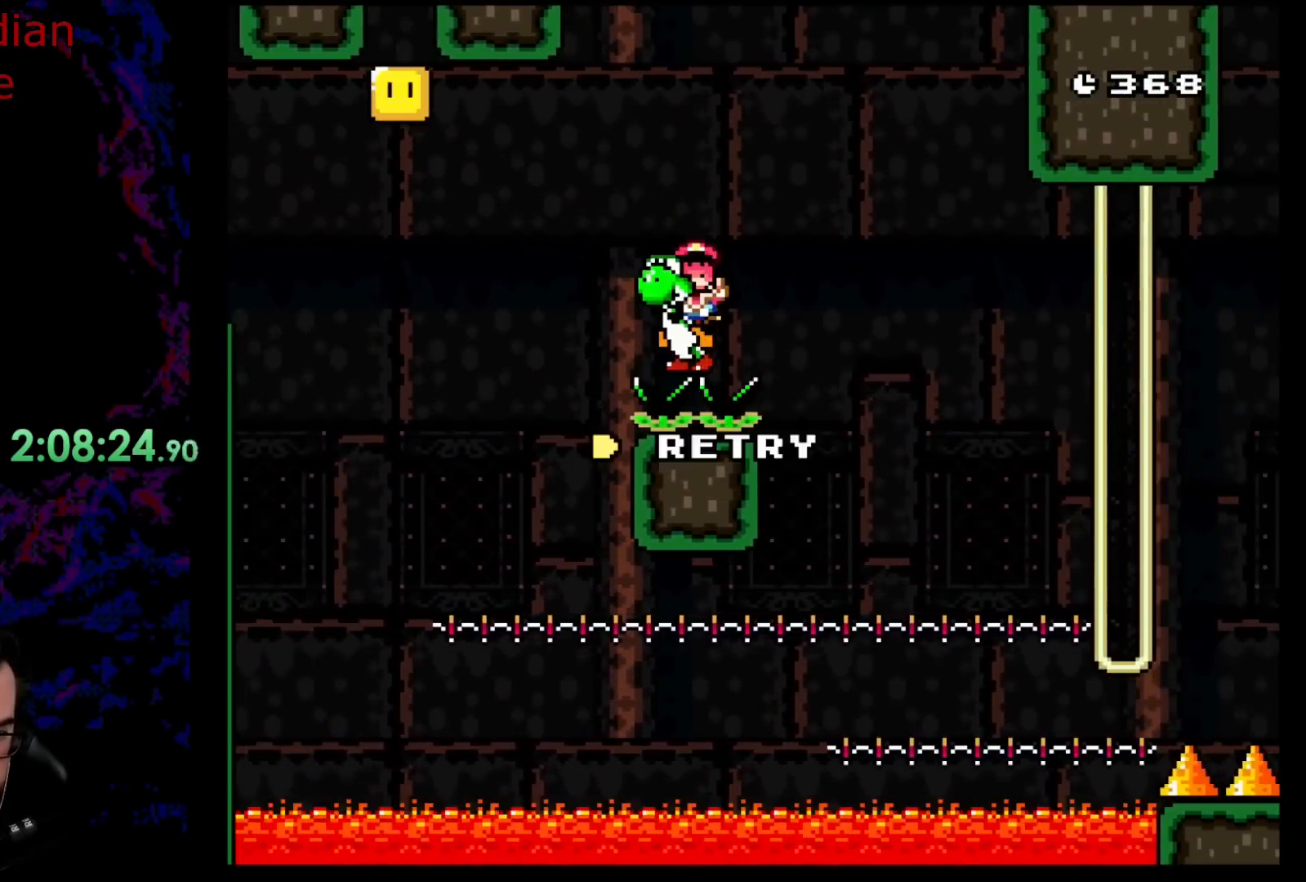
{"buttons": ["Y"], "events": [[83, "B", "down"], [217, "B", "up"]]}
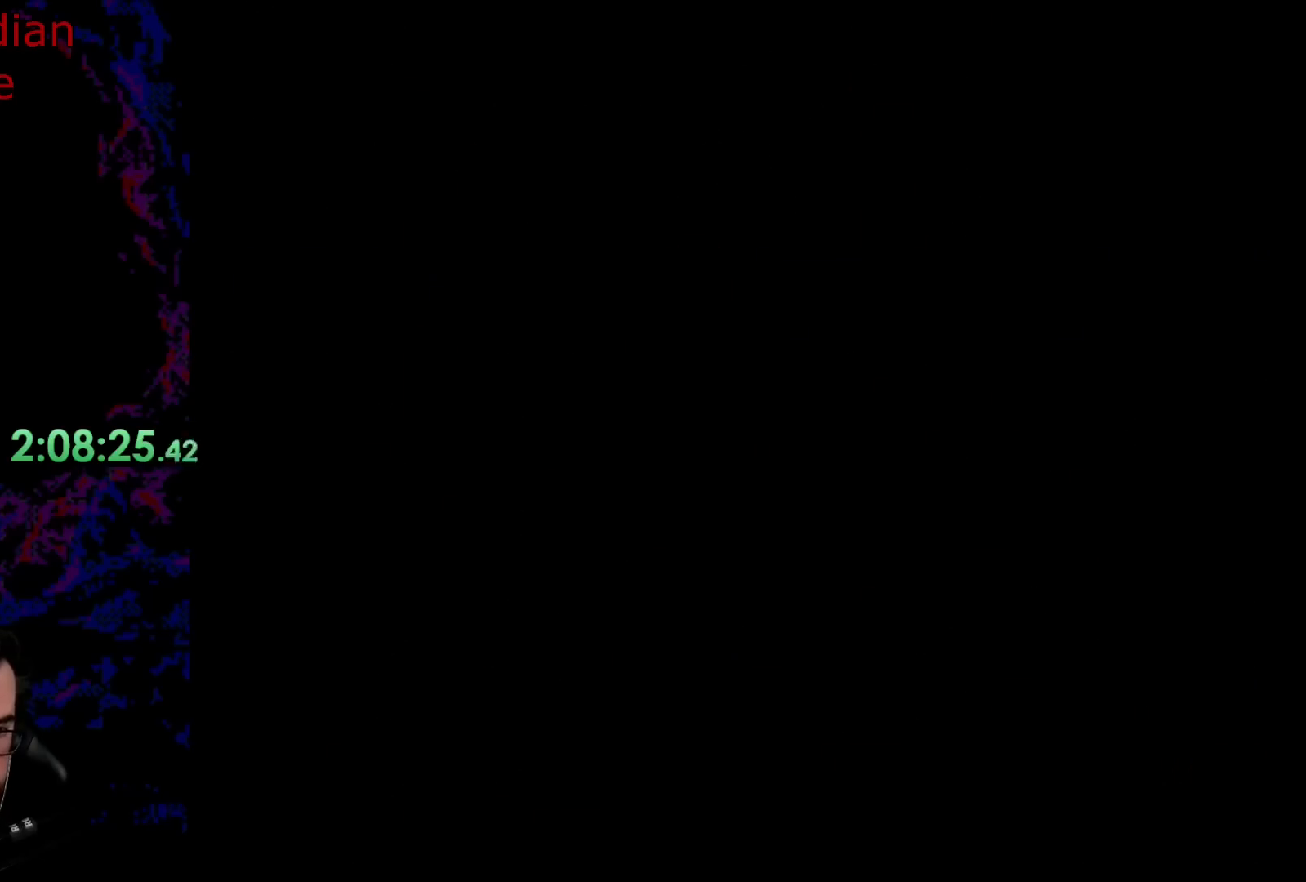
{"buttons": [], "events": [[450, "Y", "up"]]}